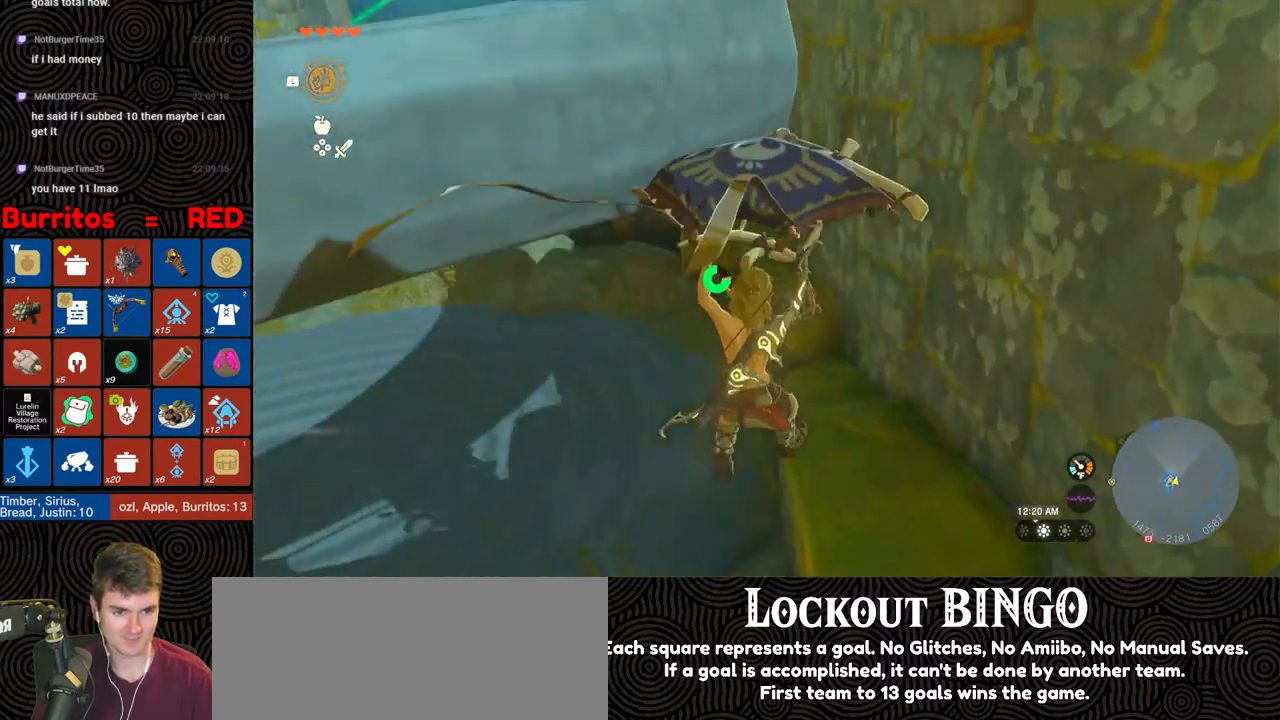
Gameplay with a controller (Nintendo layout); each line is a JSON object with the inputs held at the frame after it. "events" lists button and stick changes between this image and that frame as [ms after this image, input, new state], when the widget could be followed in between. Not read: L3 R3.
{"buttons": [], "left_stick": "up", "right_stick": "center", "events": [[367, "B", "down"], [433, "B", "up"]]}
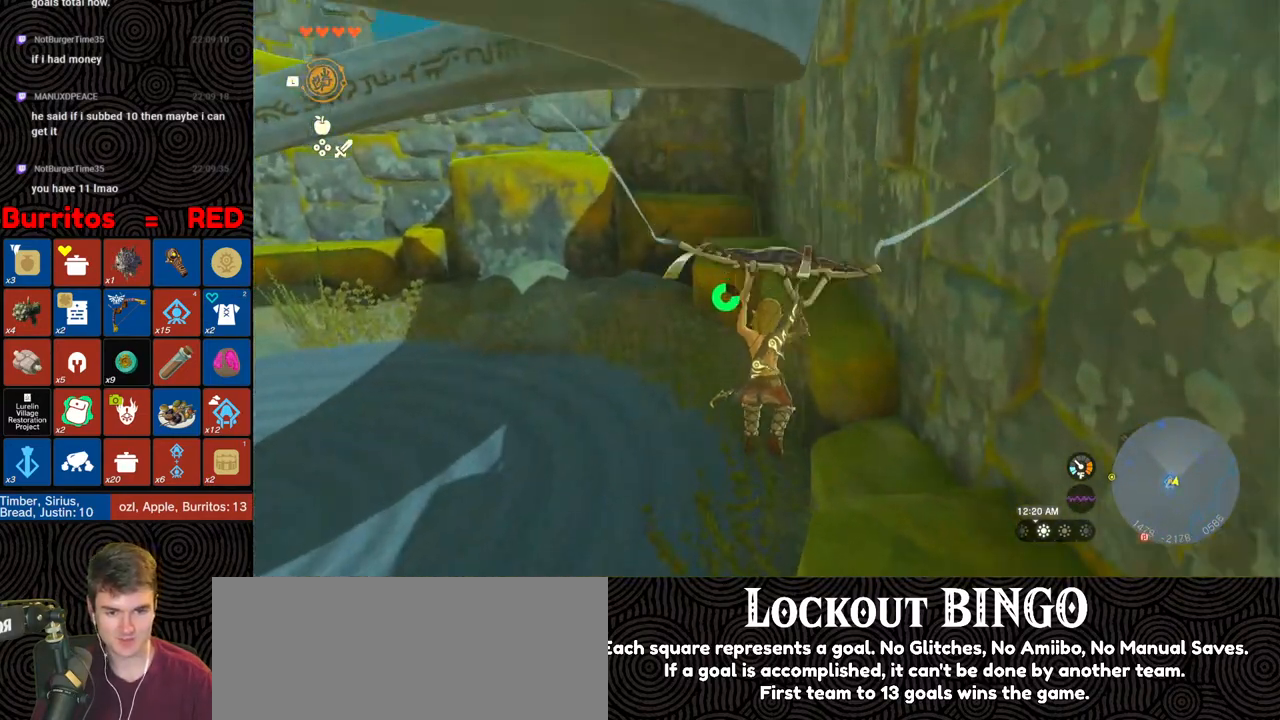
{"buttons": [], "left_stick": "up-left", "right_stick": "left", "events": [[67, "X", "down"], [100, "left_stick", "up-left"], [150, "X", "up"], [383, "right_stick", "left"]]}
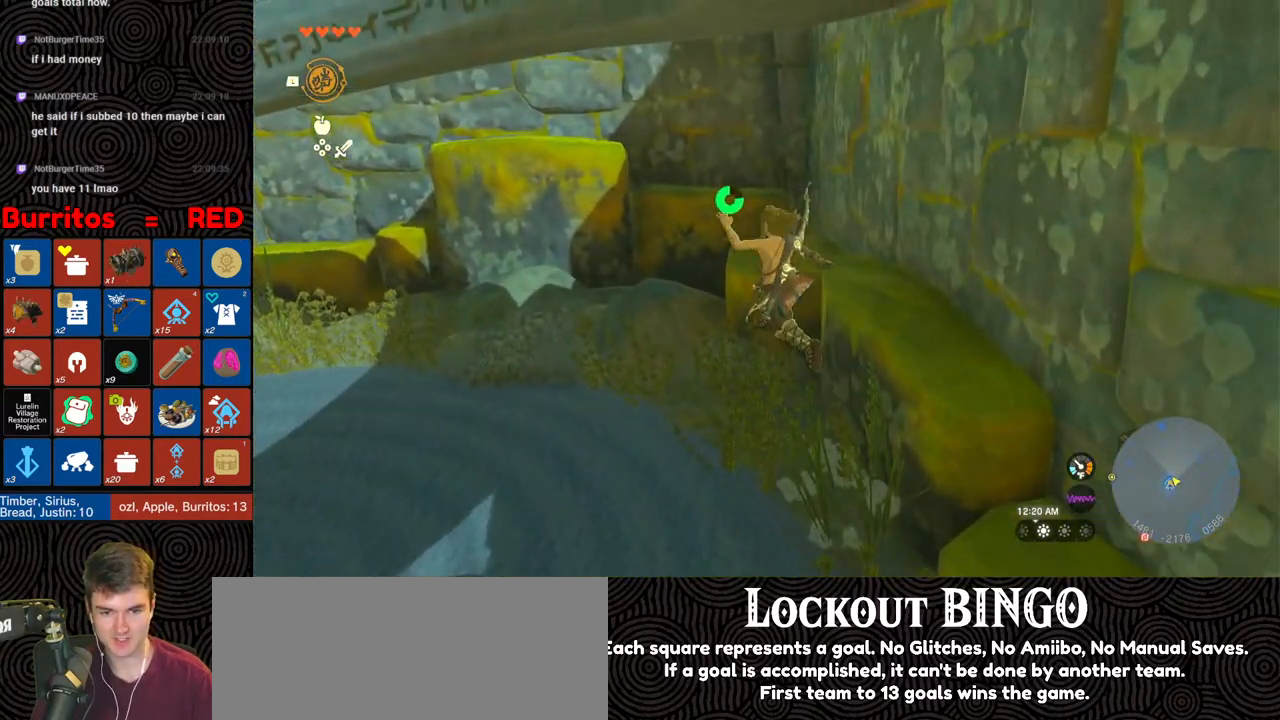
{"buttons": [], "left_stick": "up-left", "right_stick": "left", "events": []}
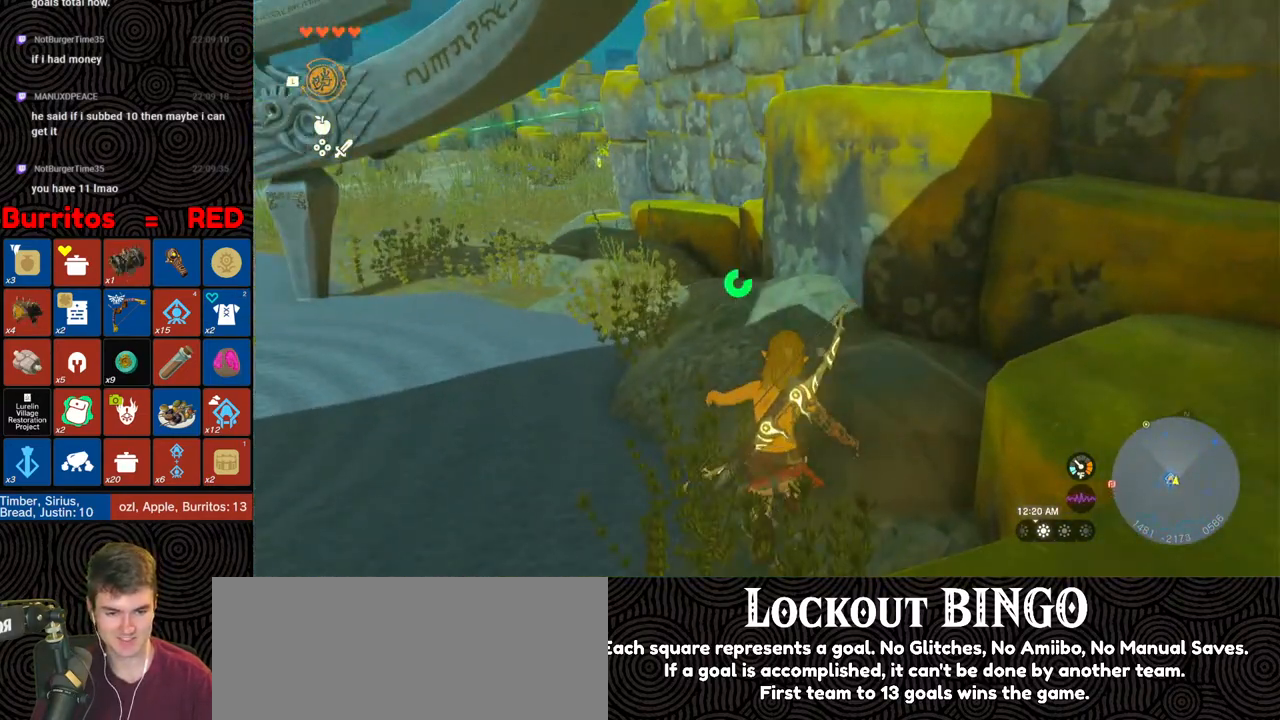
{"buttons": [], "left_stick": "up", "right_stick": "center", "events": [[167, "left_stick", "up"], [167, "right_stick", "center"], [200, "X", "down"], [317, "X", "up"]]}
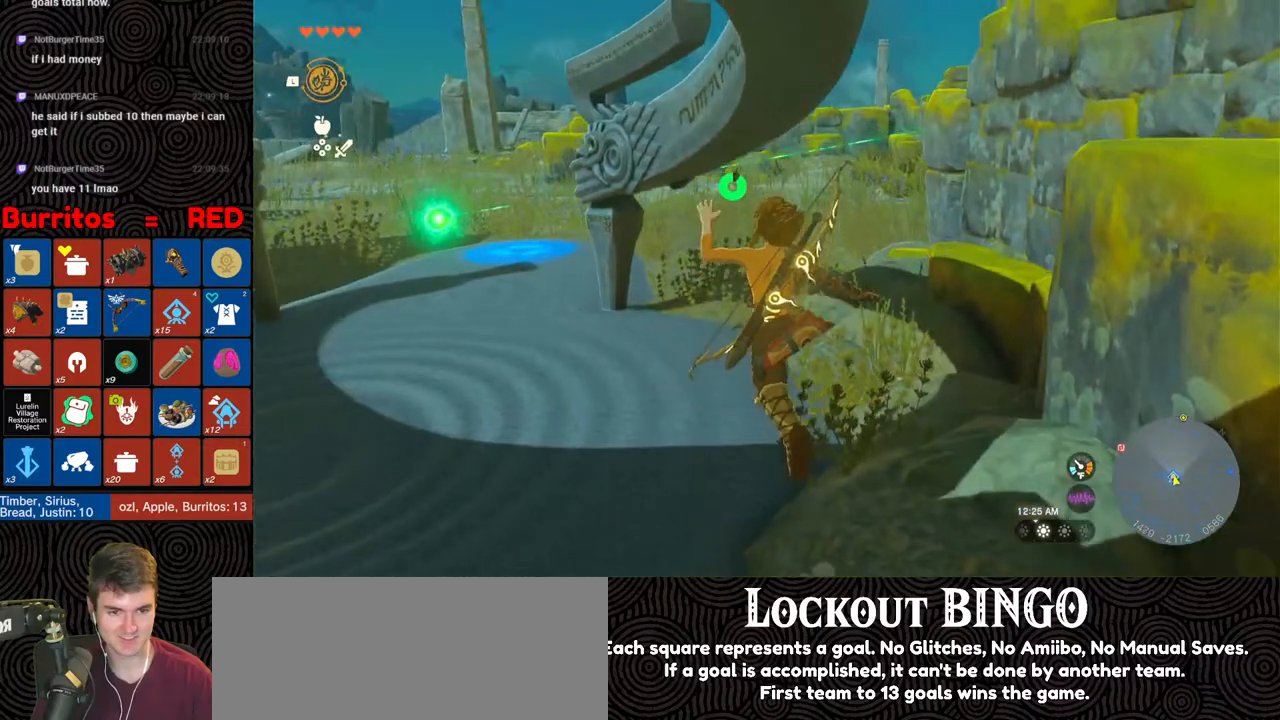
{"buttons": ["B"], "left_stick": "up", "right_stick": "center", "events": [[217, "right_stick", "up-left"], [317, "right_stick", "center"], [367, "B", "down"]]}
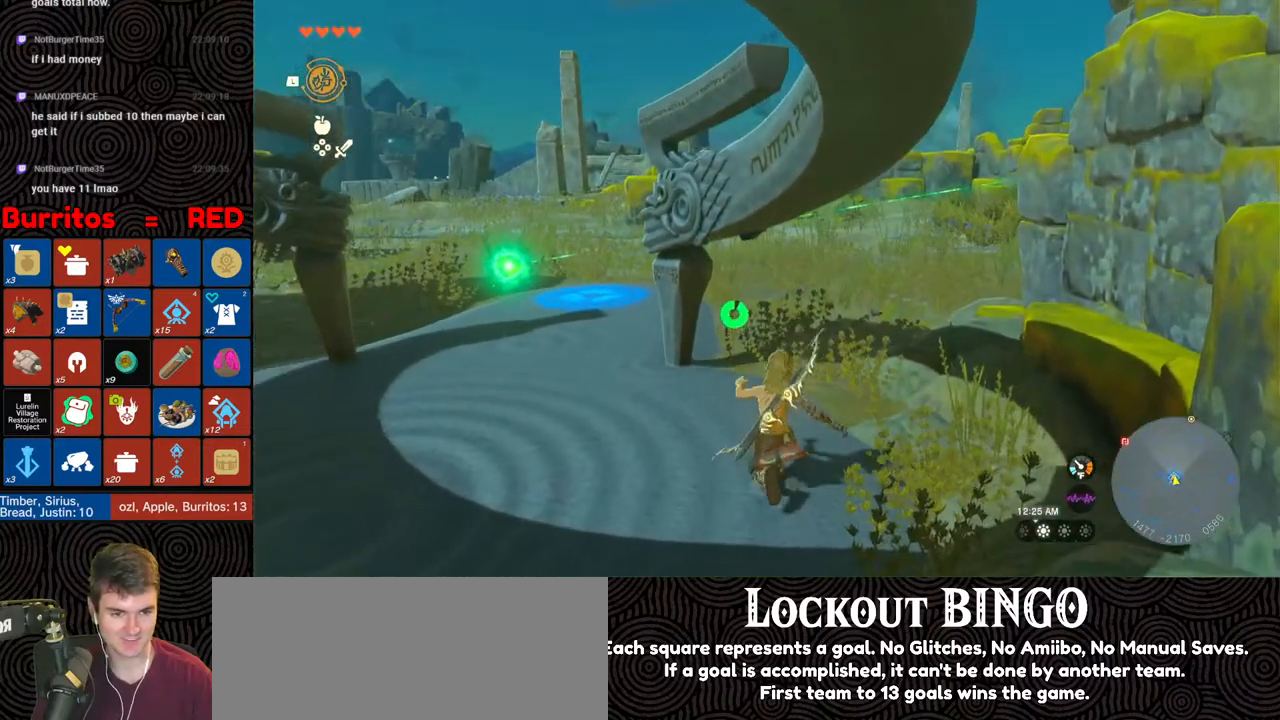
{"buttons": [], "left_stick": "up", "right_stick": "center", "events": [[267, "X", "down"], [283, "B", "up"], [367, "X", "up"]]}
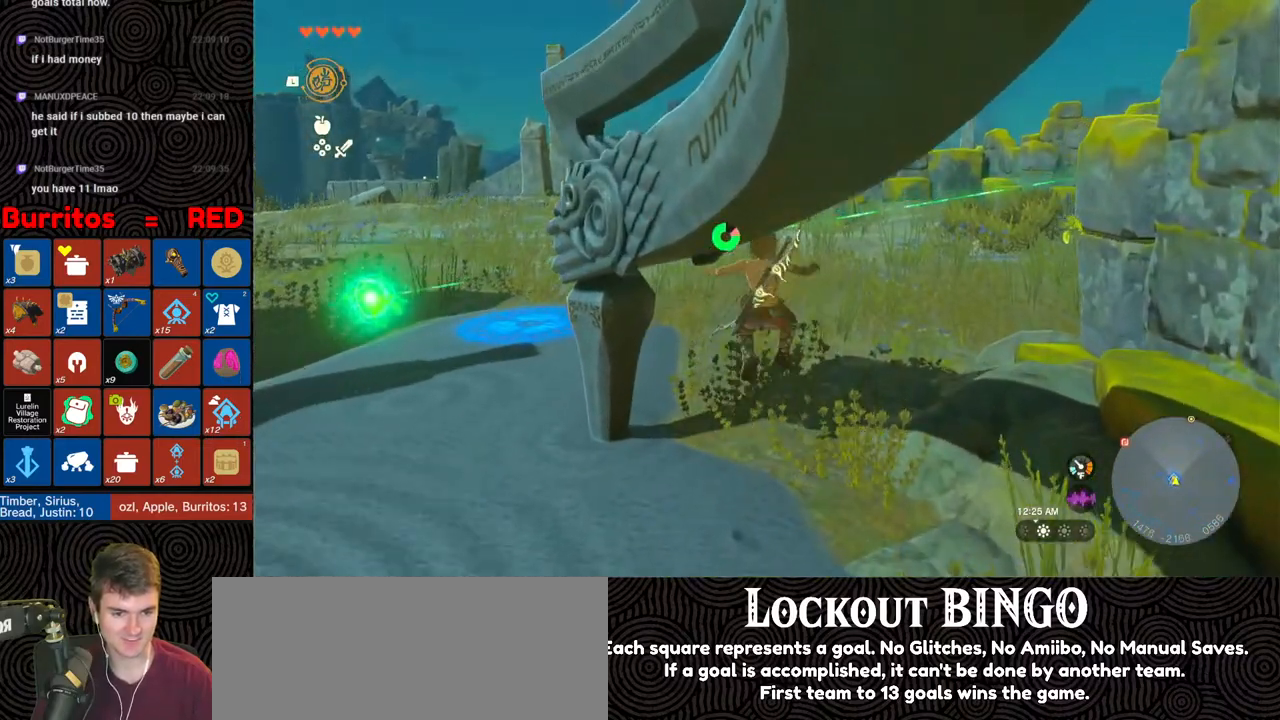
{"buttons": ["B"], "left_stick": "up", "right_stick": "center", "events": [[33, "right_stick", "up-left"], [250, "right_stick", "center"], [400, "B", "down"]]}
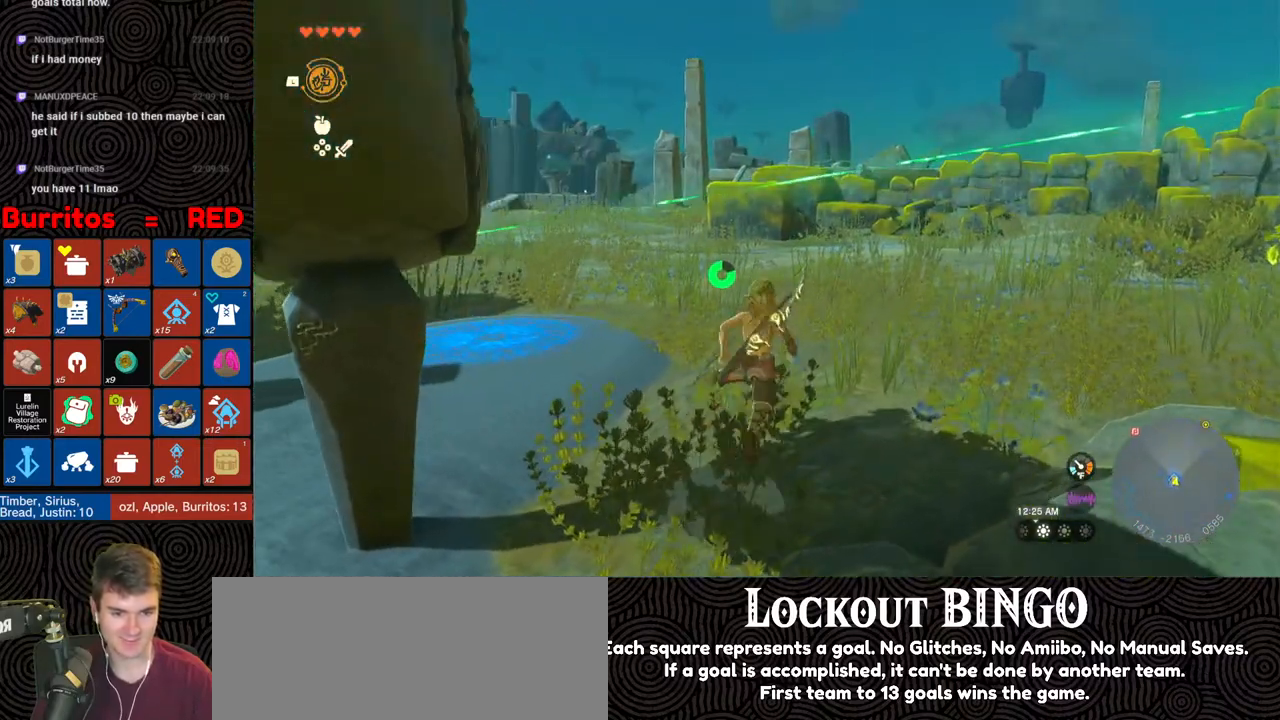
{"buttons": [], "left_stick": "up", "right_stick": "down-left", "events": [[450, "B", "up"], [500, "right_stick", "down-left"]]}
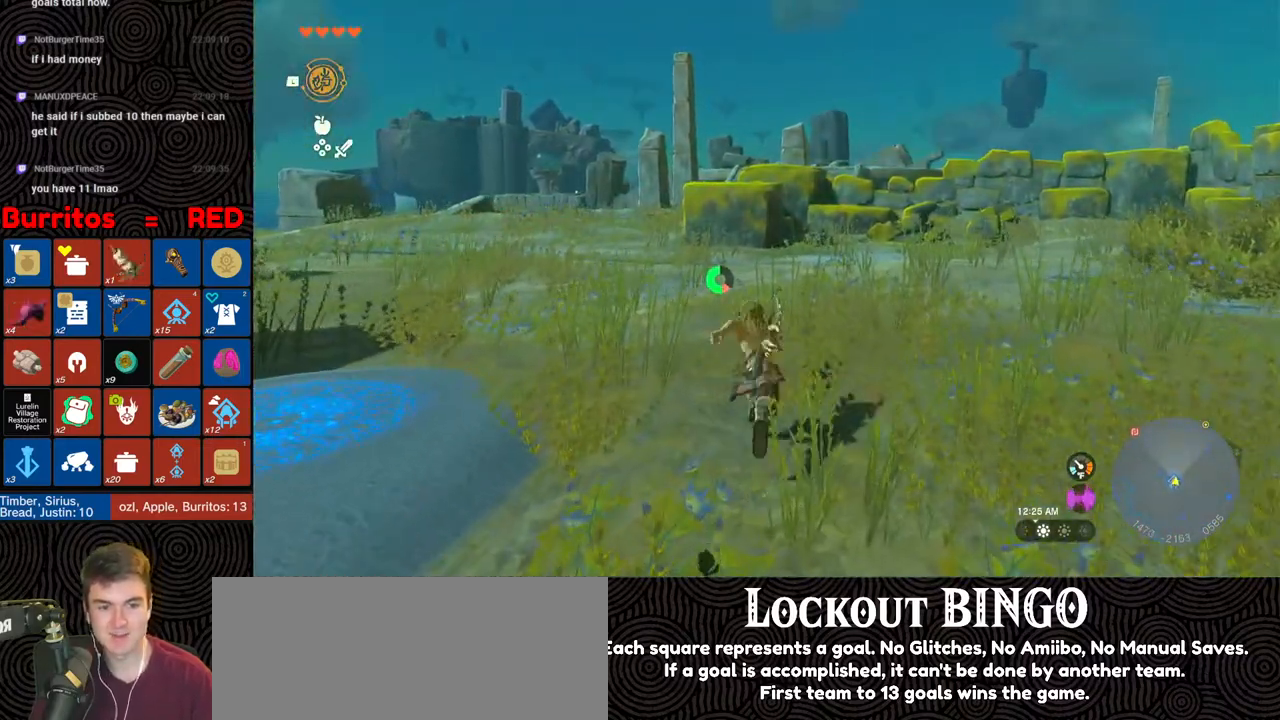
{"buttons": [], "left_stick": "up", "right_stick": "center", "events": [[50, "right_stick", "left"], [150, "X", "down"], [150, "right_stick", "center"], [217, "X", "up"]]}
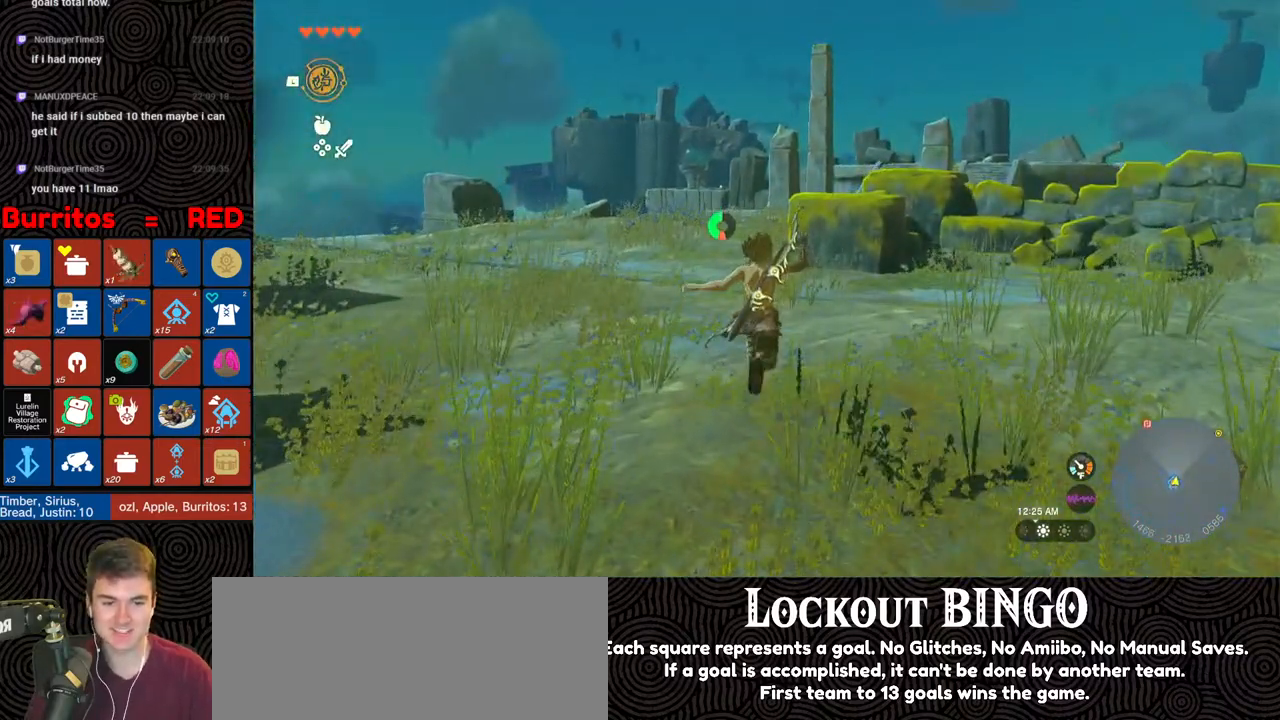
{"buttons": [], "left_stick": "up", "right_stick": "left", "events": [[383, "right_stick", "left"]]}
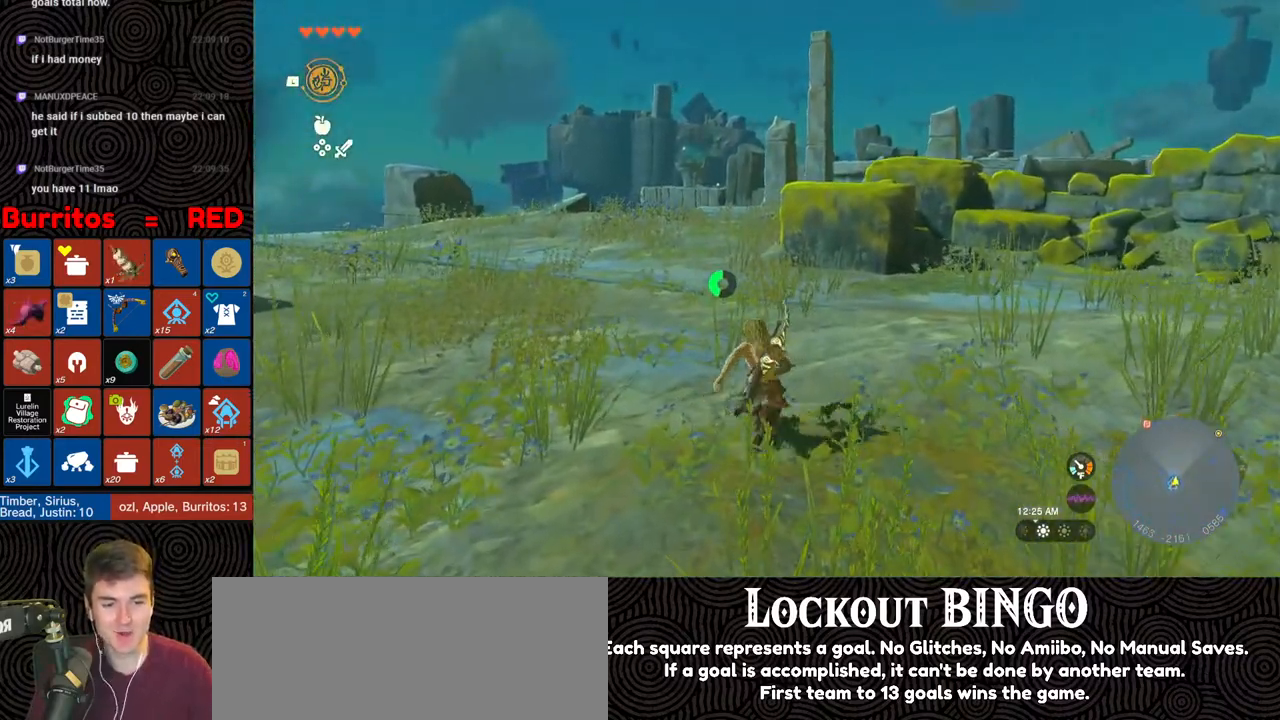
{"buttons": ["B"], "left_stick": "up", "right_stick": "center", "events": [[17, "right_stick", "center"], [233, "B", "down"]]}
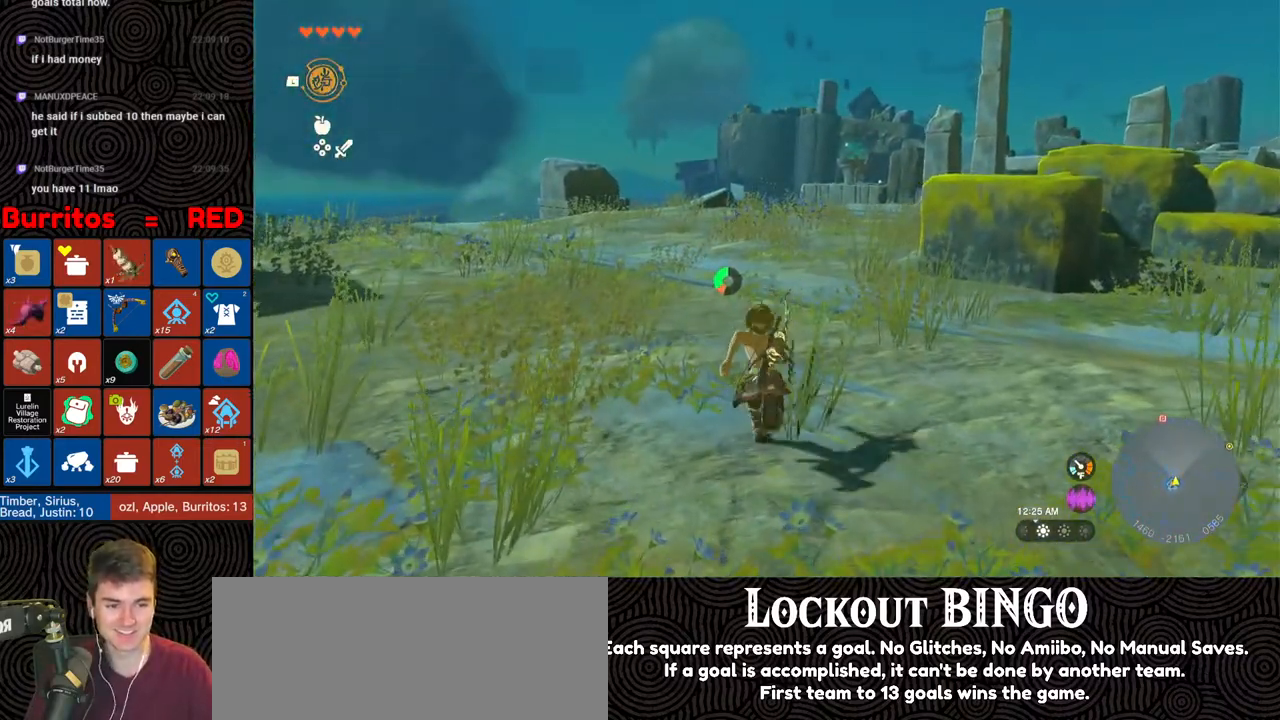
{"buttons": [], "left_stick": "center", "right_stick": "center", "events": [[50, "B", "up"], [167, "right_stick", "right"], [250, "X", "down"], [300, "right_stick", "down"], [317, "X", "up"], [383, "left_stick", "center"], [417, "right_stick", "center"]]}
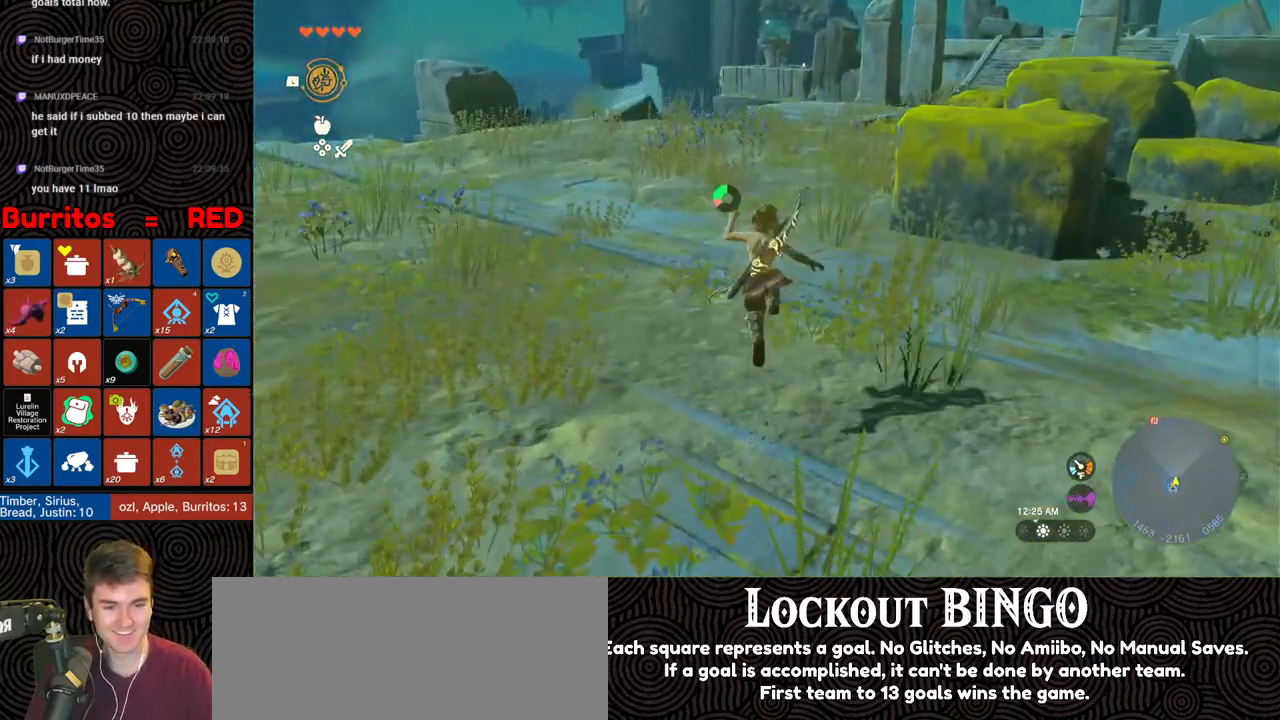
{"buttons": [], "left_stick": "up", "right_stick": "center", "events": [[100, "left_stick", "up"], [217, "right_stick", "down-right"], [267, "right_stick", "center"]]}
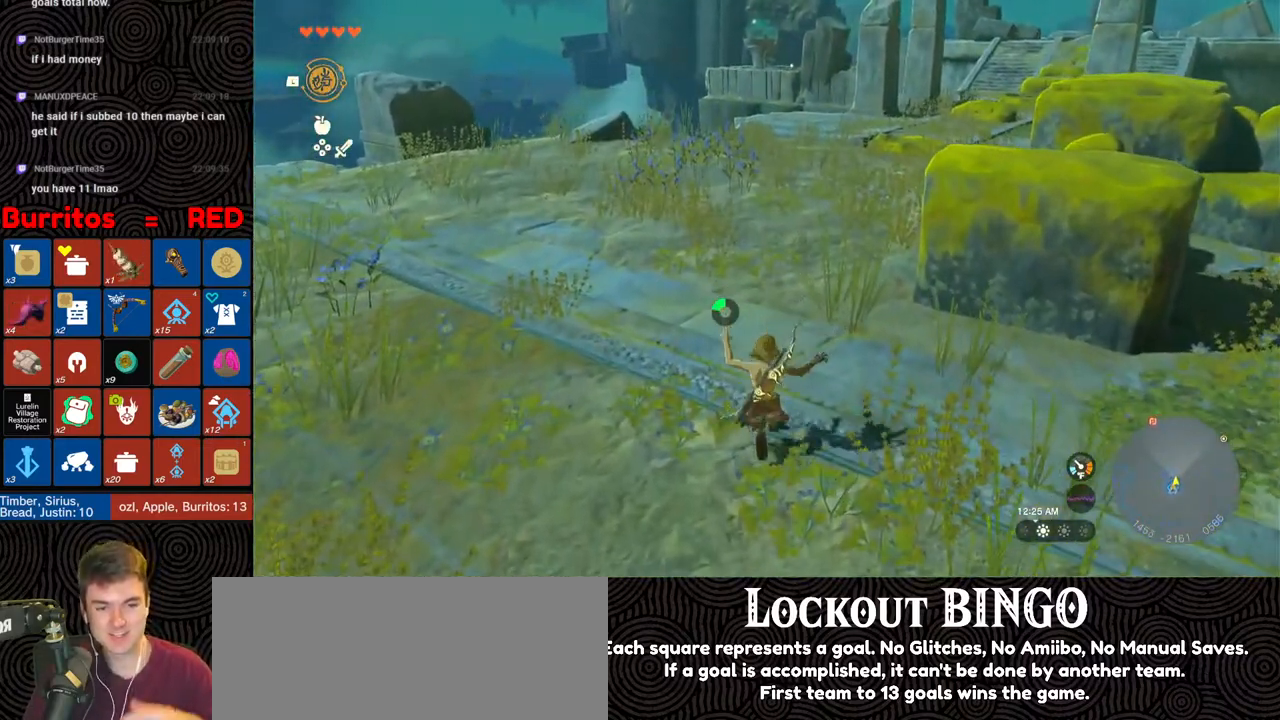
{"buttons": [], "left_stick": "up", "right_stick": "center", "events": []}
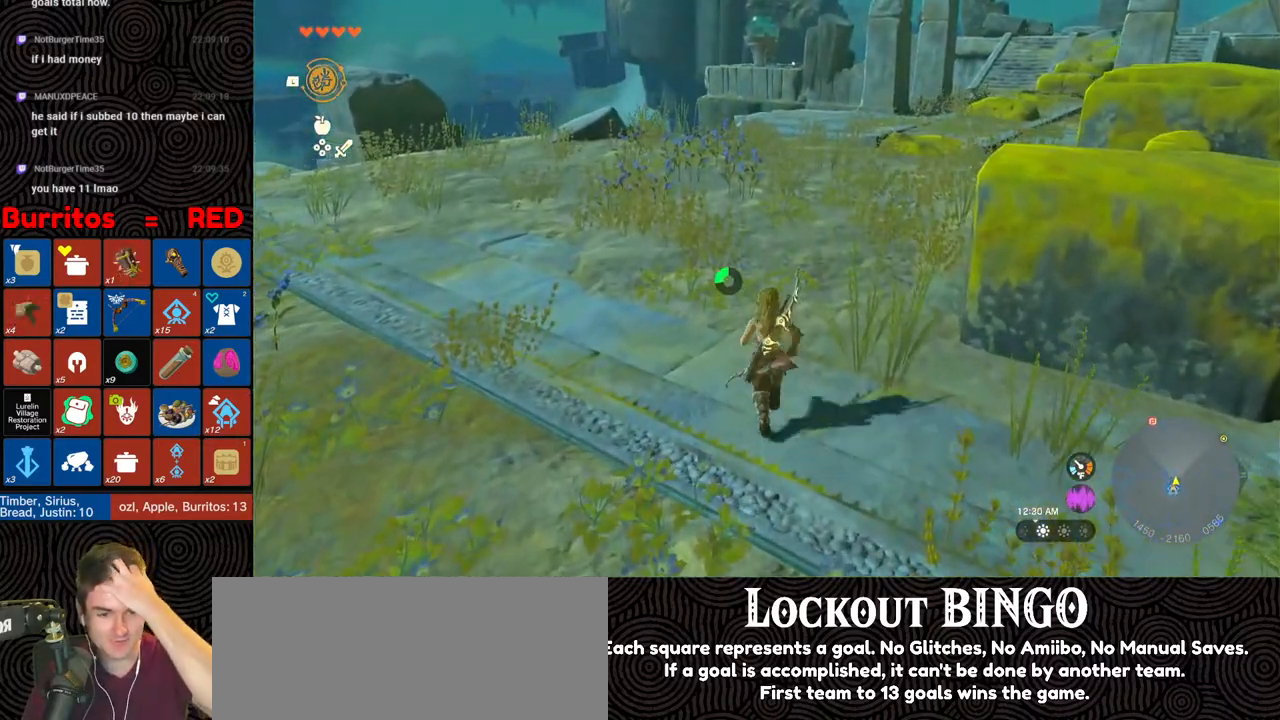
{"buttons": [], "left_stick": "up", "right_stick": "center", "events": []}
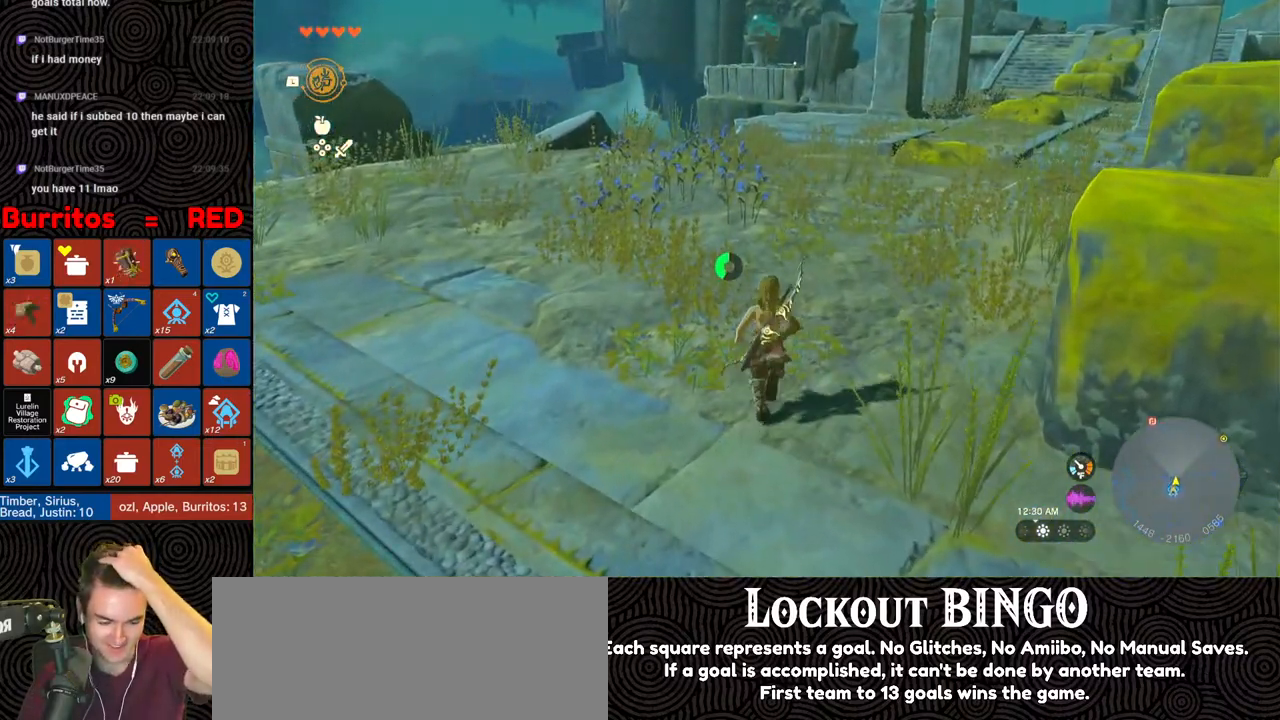
{"buttons": [], "left_stick": "up", "right_stick": "center", "events": []}
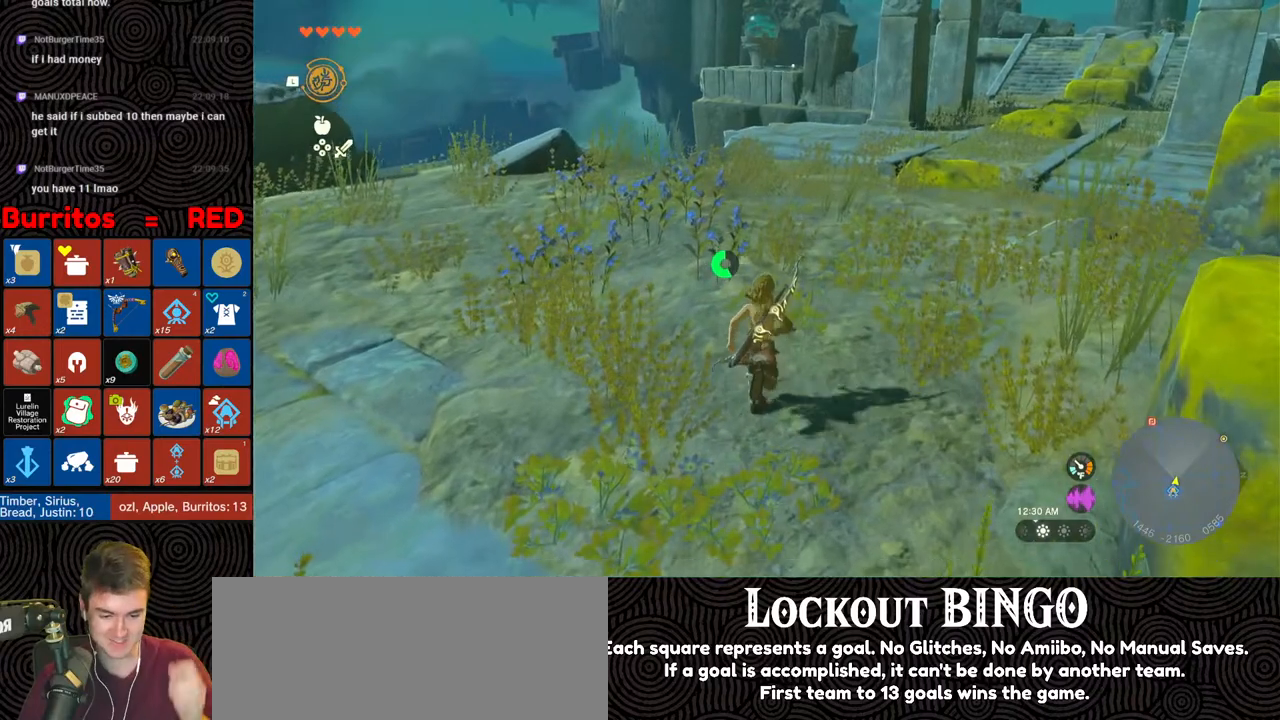
{"buttons": ["X"], "left_stick": "up", "right_stick": "center", "events": [[233, "B", "down"], [467, "B", "up"], [467, "X", "down"]]}
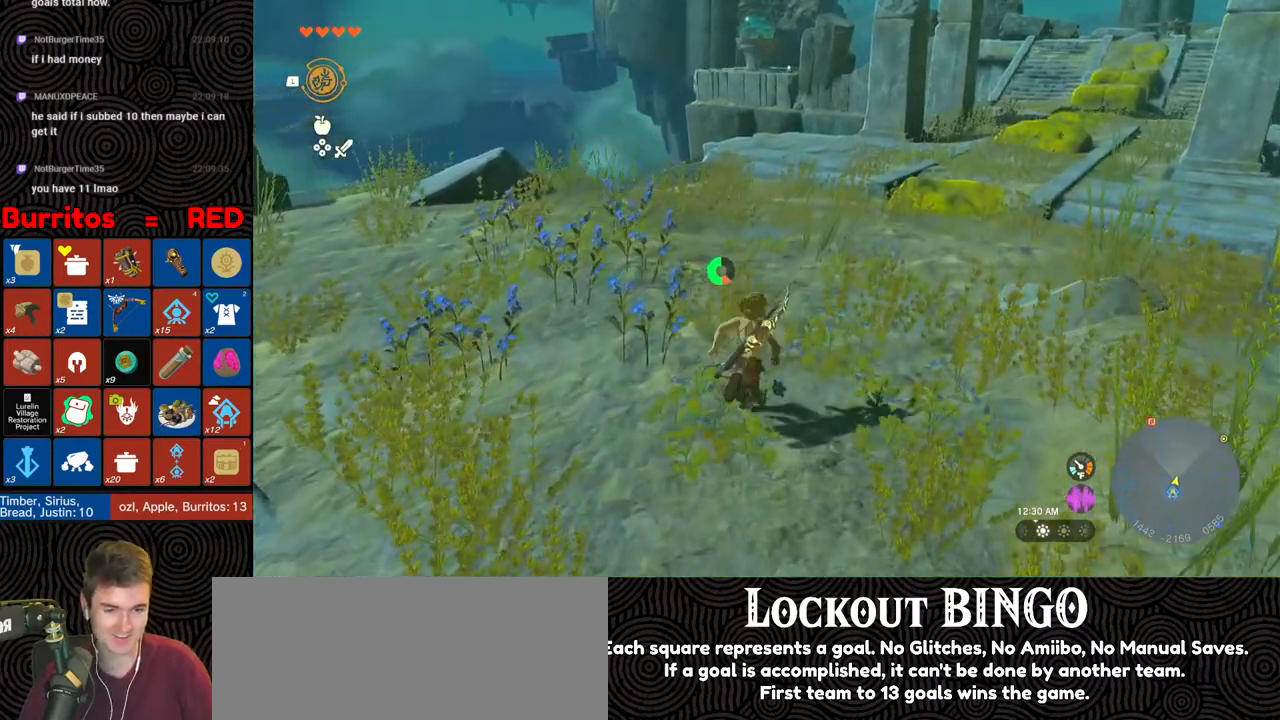
{"buttons": [], "left_stick": "up", "right_stick": "center", "events": [[50, "X", "up"], [50, "left_stick", "center"], [283, "right_stick", "right"], [350, "left_stick", "up"], [383, "right_stick", "center"]]}
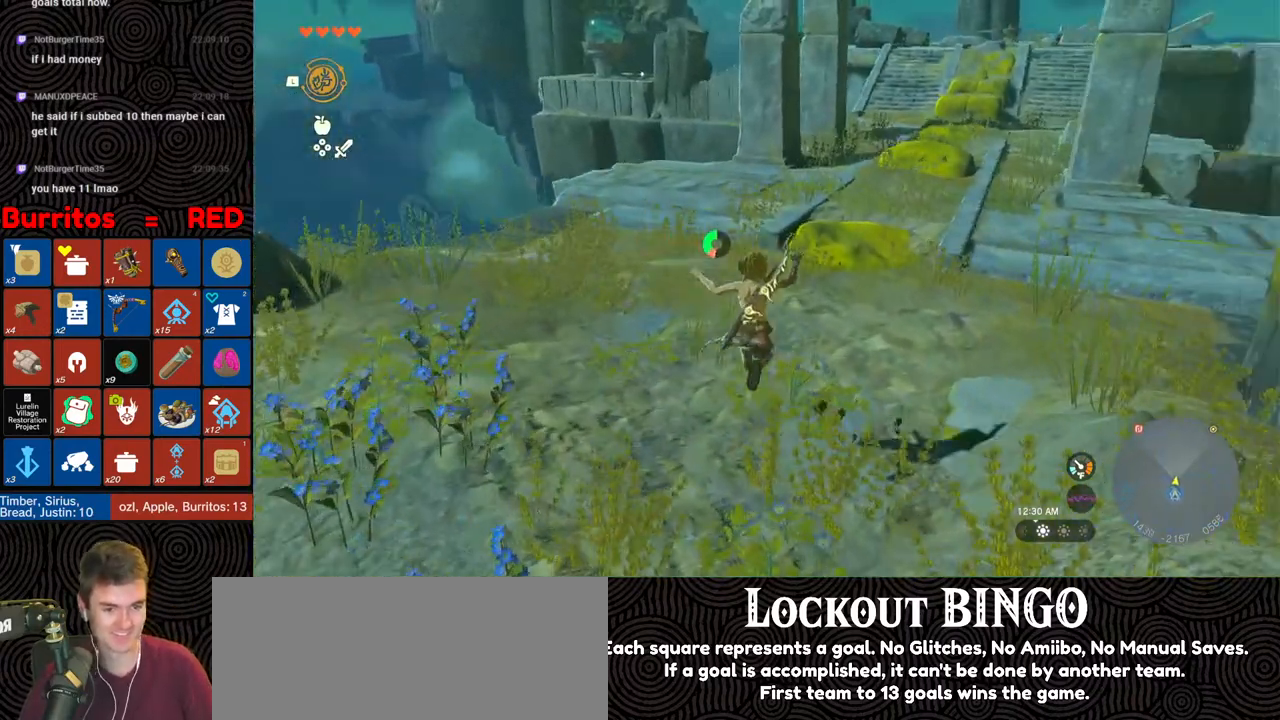
{"buttons": [], "left_stick": "up", "right_stick": "center", "events": []}
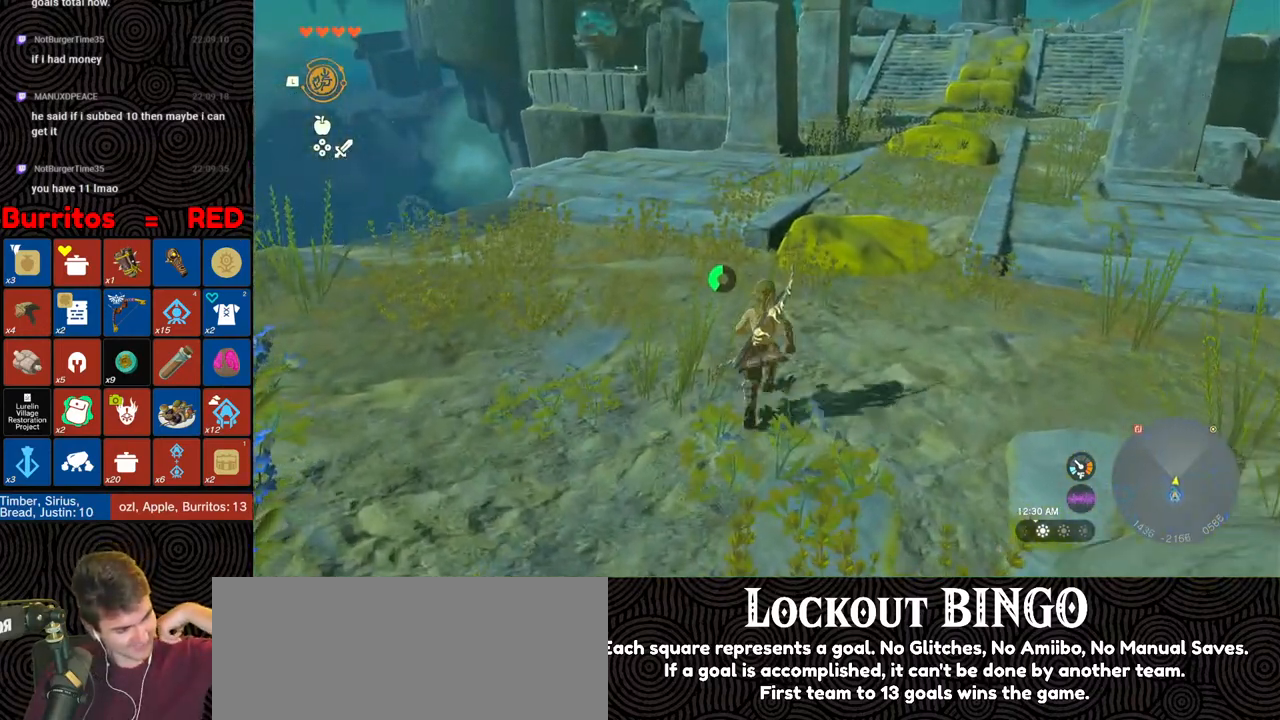
{"buttons": [], "left_stick": "up-right", "right_stick": "center", "events": [[417, "left_stick", "up-right"]]}
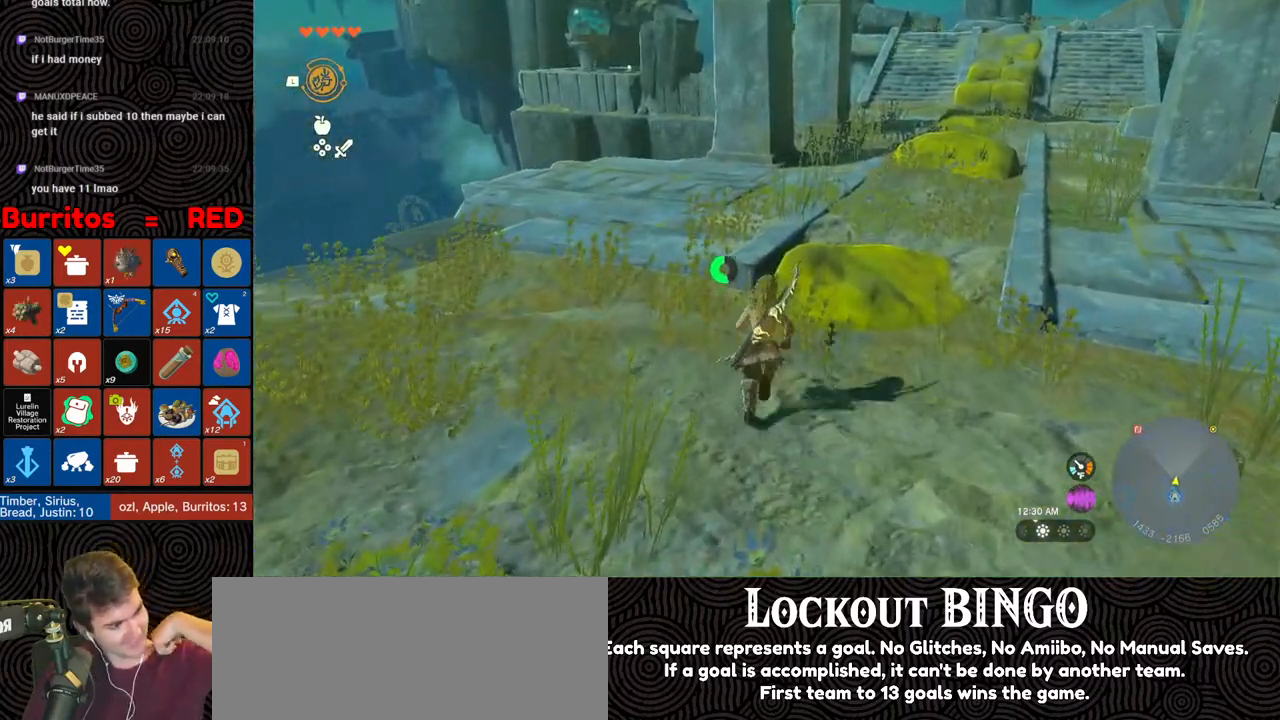
{"buttons": [], "left_stick": "up-right", "right_stick": "center", "events": []}
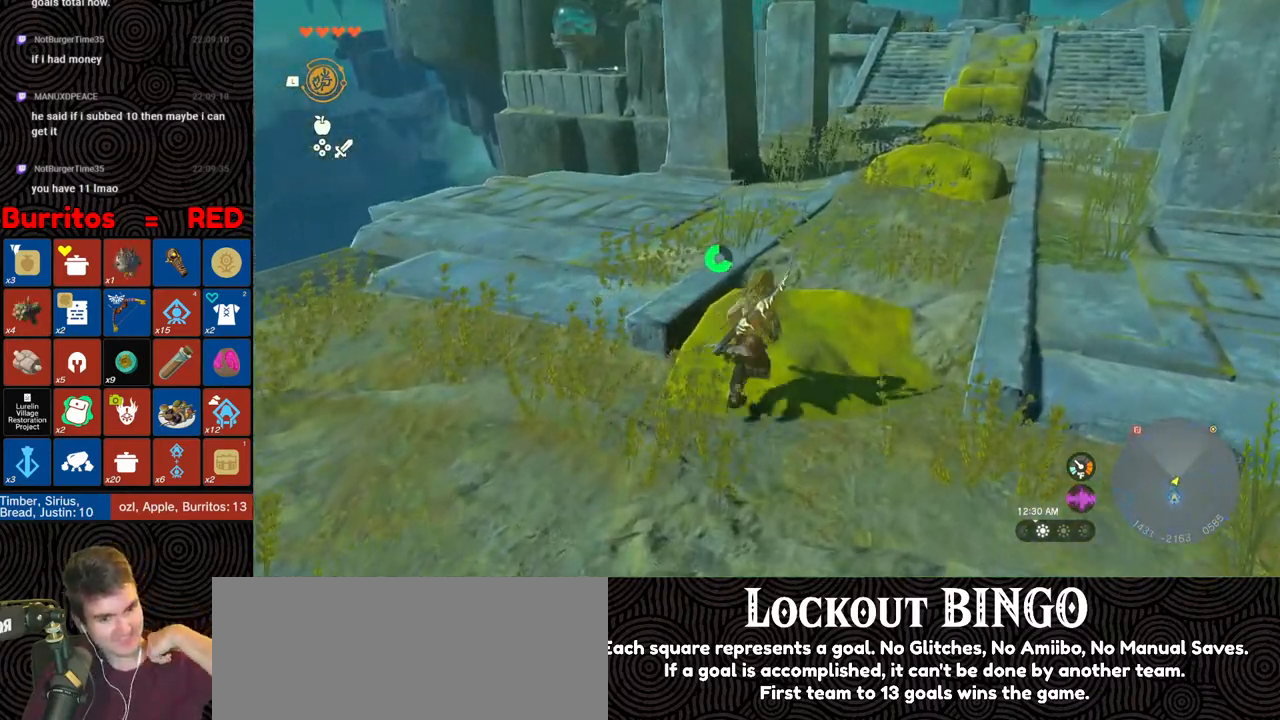
{"buttons": [], "left_stick": "up", "right_stick": "center", "events": [[117, "left_stick", "up"]]}
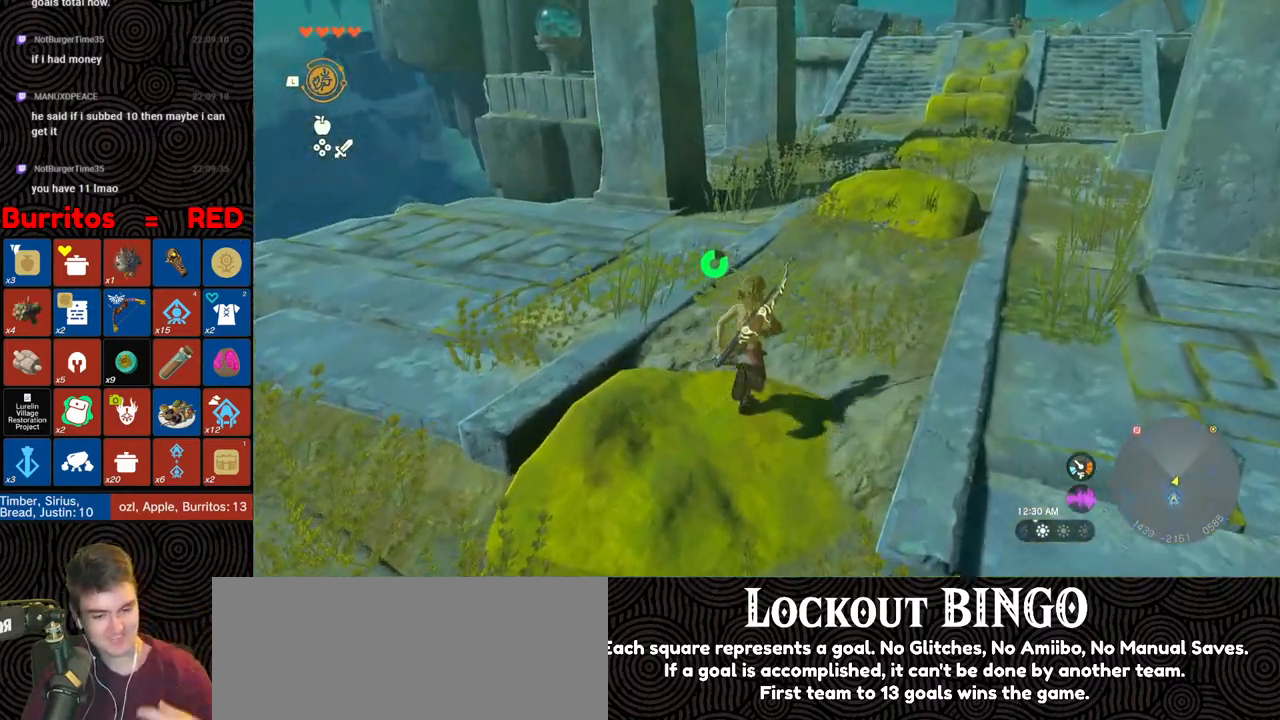
{"buttons": ["B"], "left_stick": "up", "right_stick": "center", "events": [[417, "B", "down"]]}